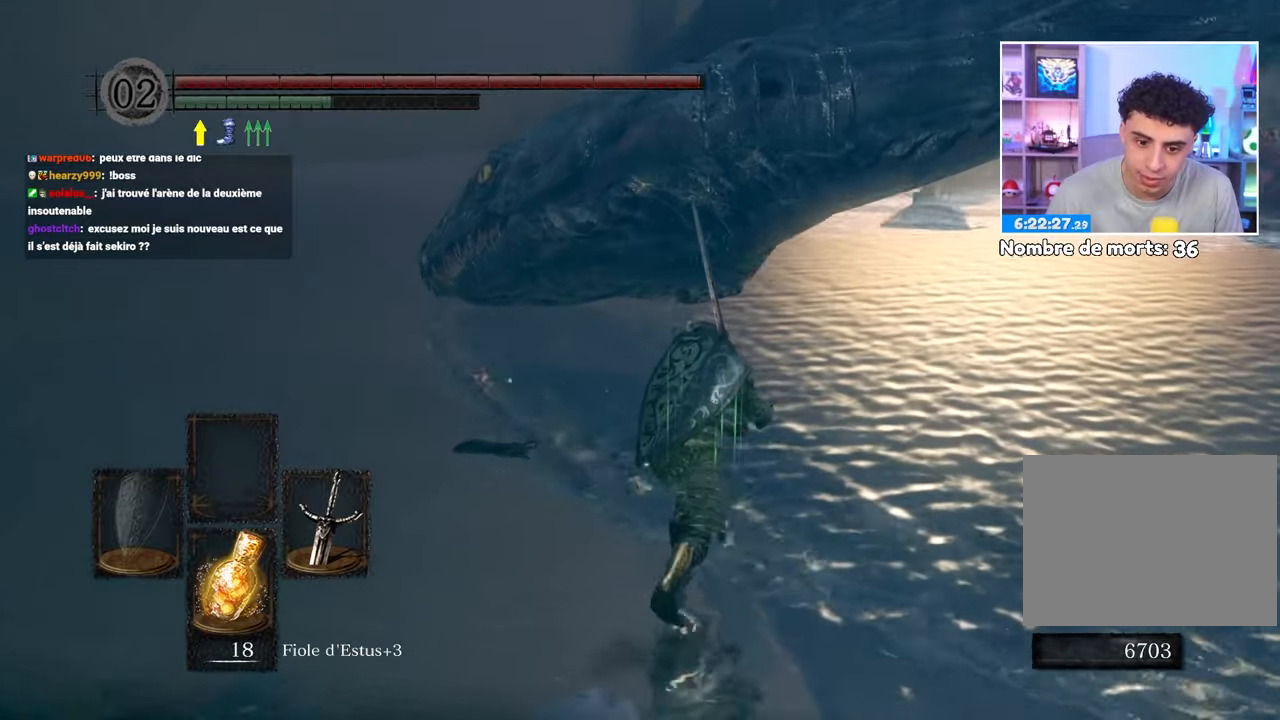
Gameplay with a controller (Xbox layout); each line is a JSON object with the inputs held at the frame after it (dt_ms = milliseconds from this image to that frame). "button_events" lists button changes between this image and that frame as [ms after this image, input, new state], when the widget could be followed in between (sticks are given only as held states). Not read: L3 R3.
{"dt_ms": 1000, "buttons": ["B"], "left_stick": "down-right", "right_stick": "left"}
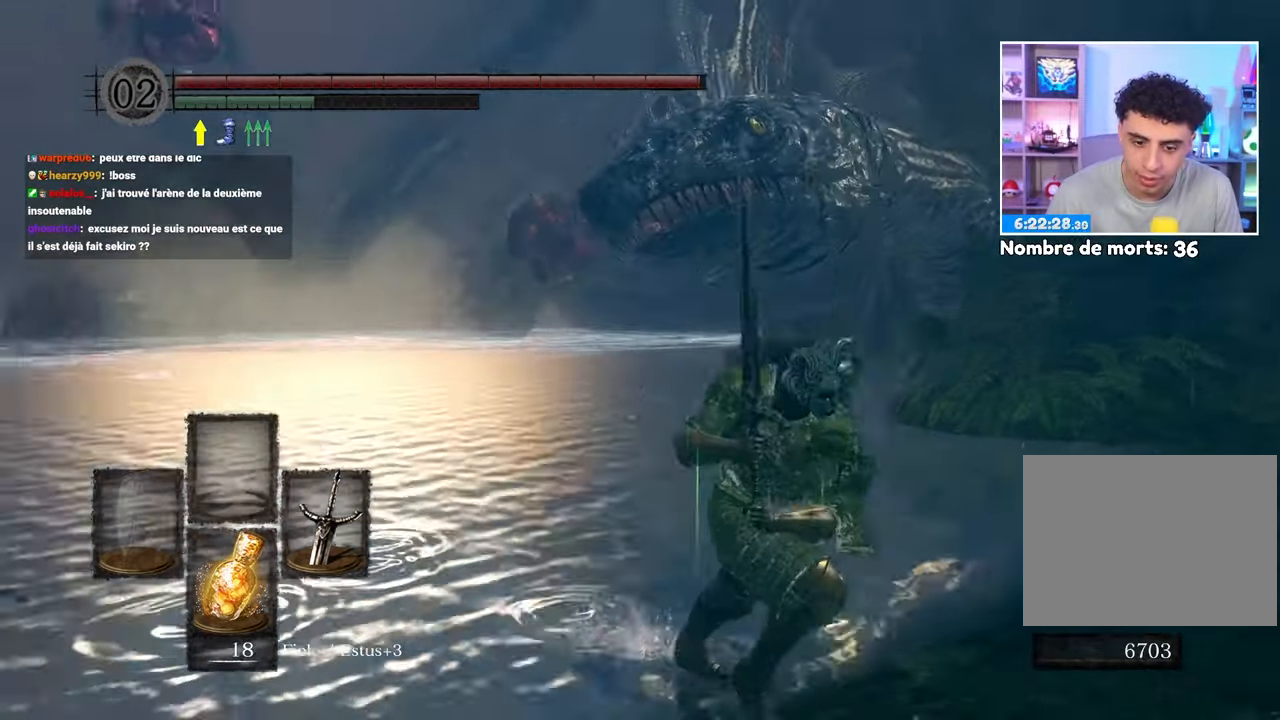
{"dt_ms": 500, "buttons": [], "left_stick": "down-left", "right_stick": "center", "button_events": [[317, "B", "up"]]}
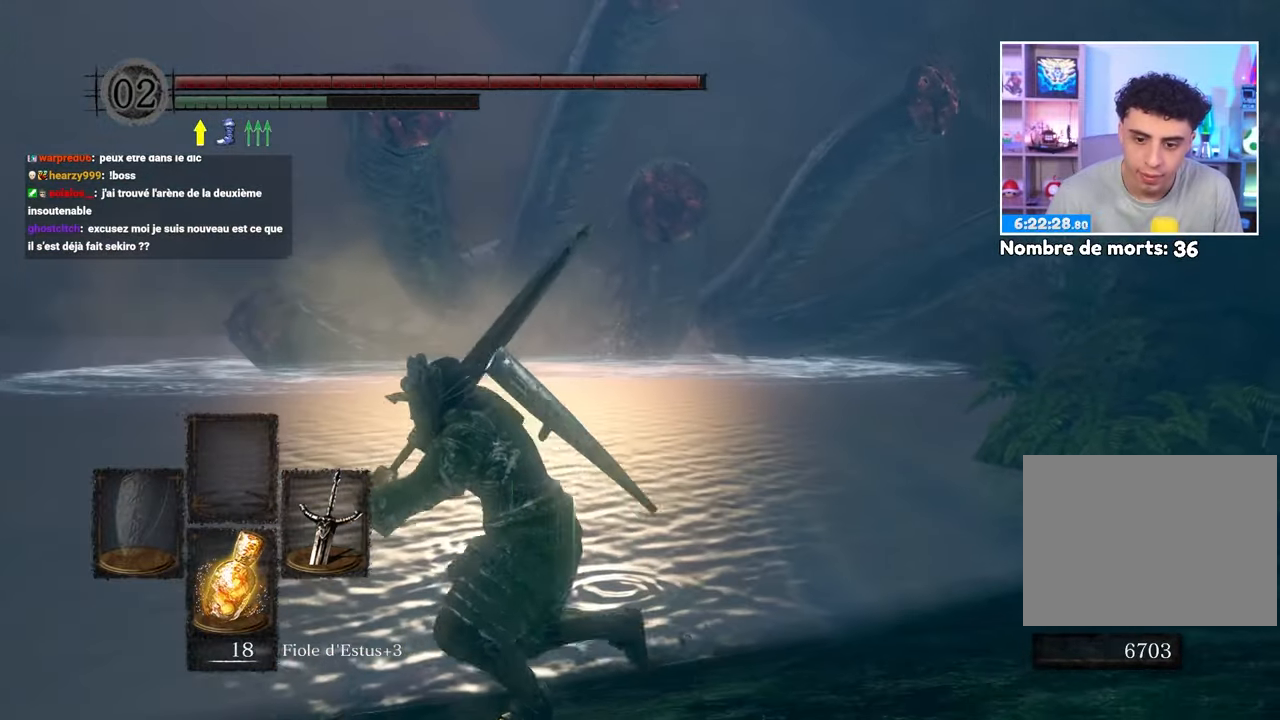
{"dt_ms": 500, "buttons": ["B"], "left_stick": "up", "right_stick": "center"}
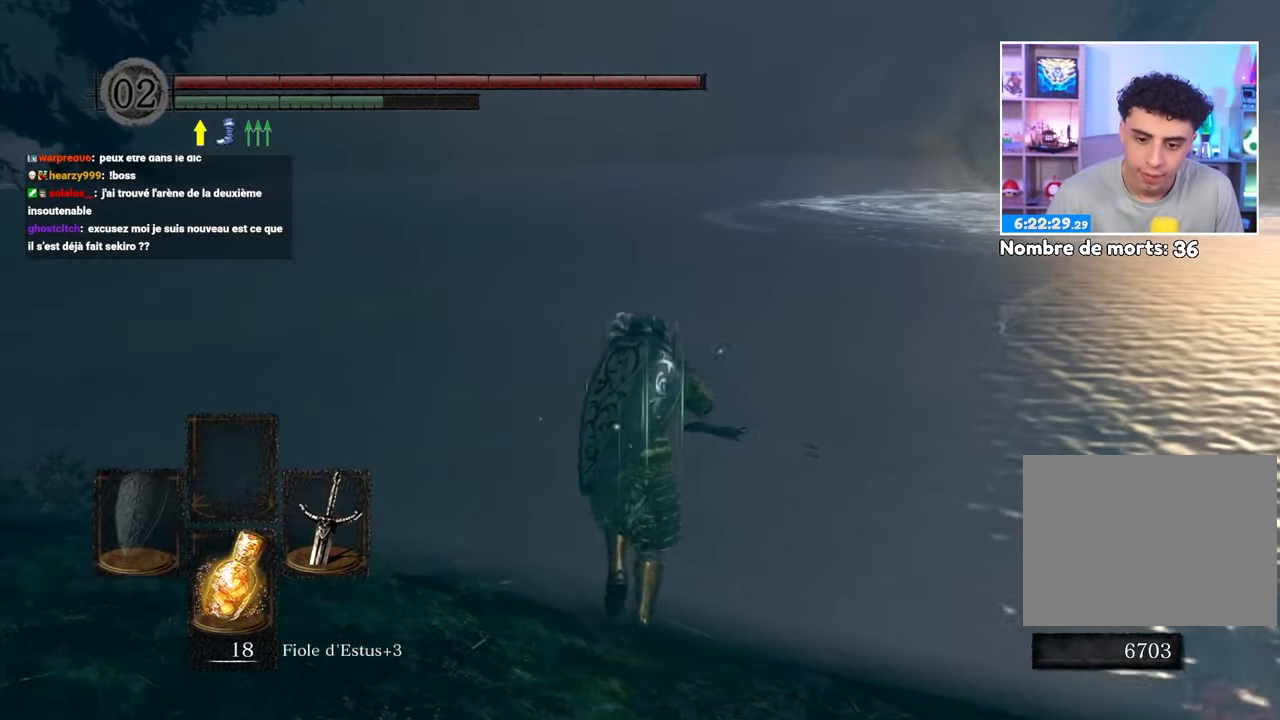
{"dt_ms": 500, "buttons": ["B"], "left_stick": "up-left", "right_stick": "center"}
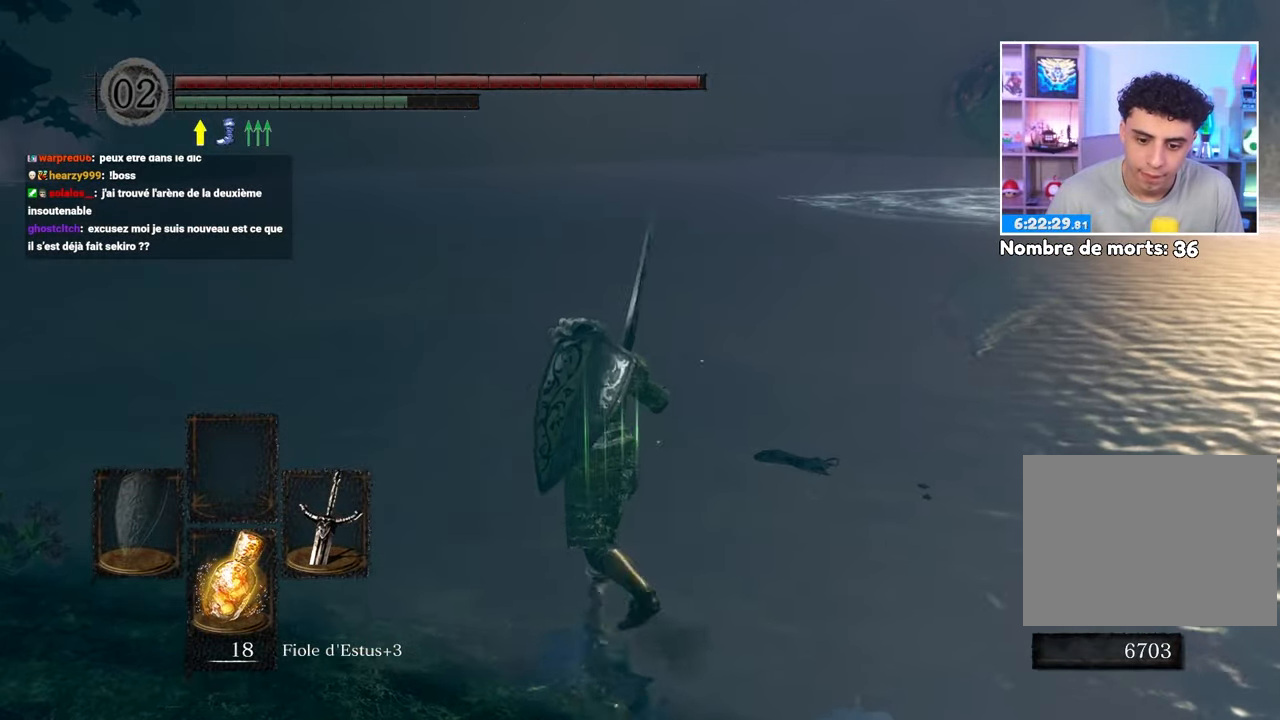
{"dt_ms": 500, "buttons": ["B"], "left_stick": "down", "right_stick": "center", "button_events": []}
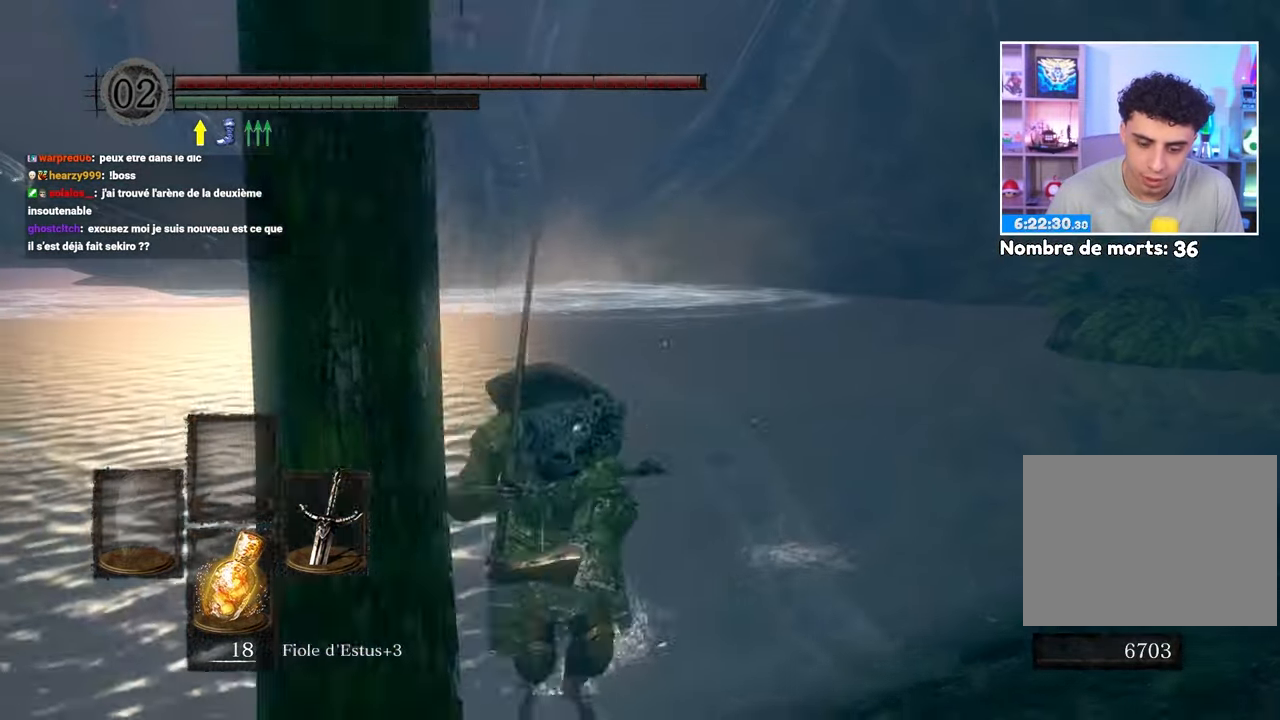
{"dt_ms": 500, "buttons": ["B"], "left_stick": "right", "right_stick": "up-left", "button_events": []}
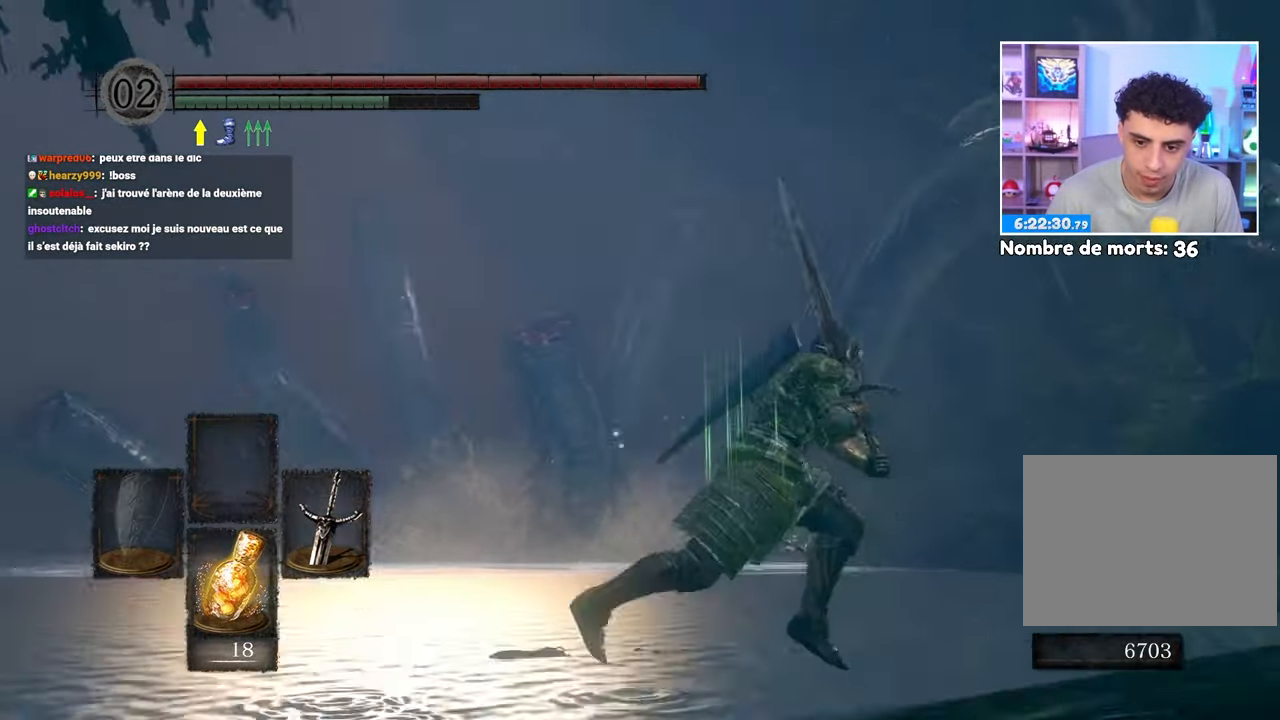
{"dt_ms": 500, "buttons": ["B"], "left_stick": "up-right", "right_stick": "center"}
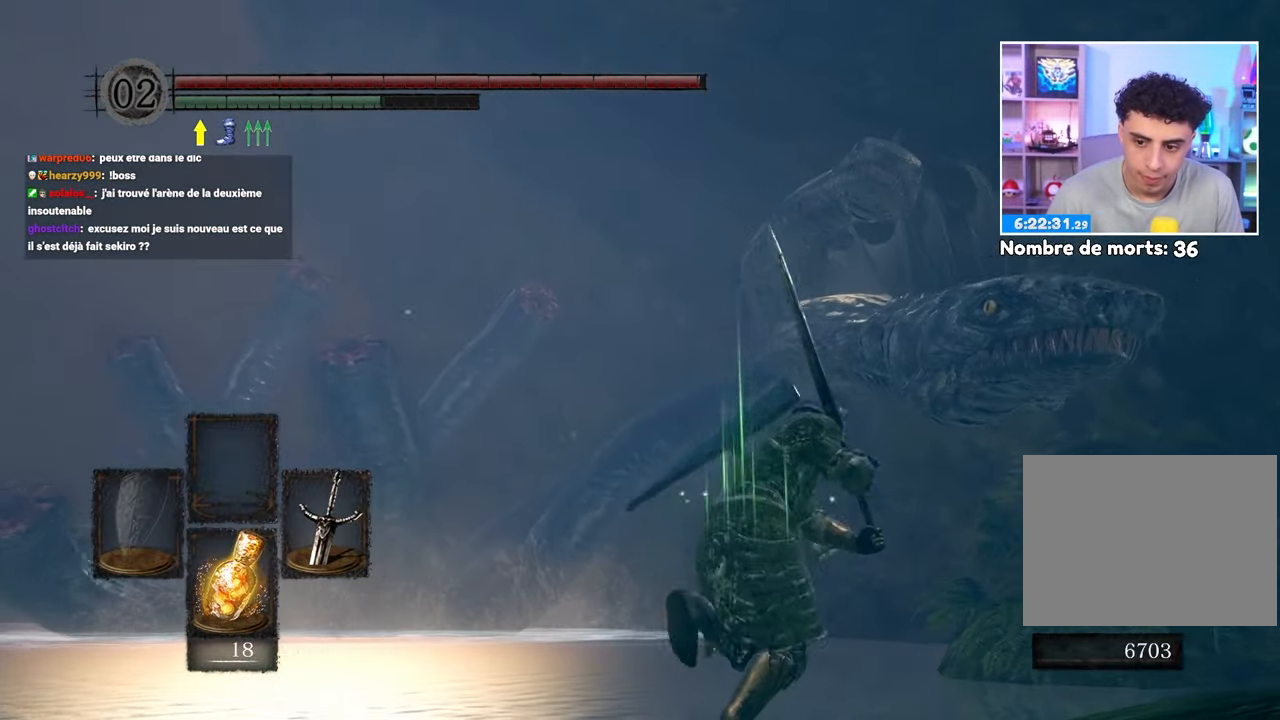
{"dt_ms": 500, "buttons": ["B"], "left_stick": "down-left", "right_stick": "center", "button_events": []}
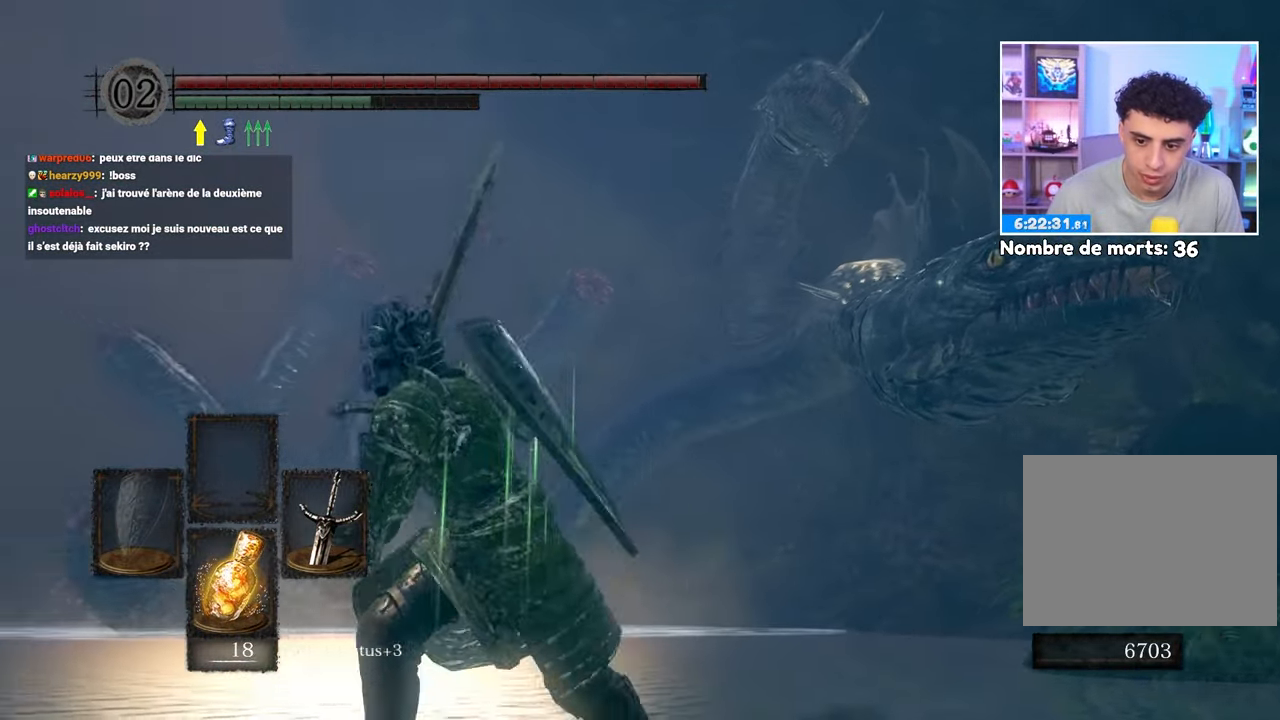
{"dt_ms": 500, "buttons": ["B"], "left_stick": "down-left", "right_stick": "center", "button_events": []}
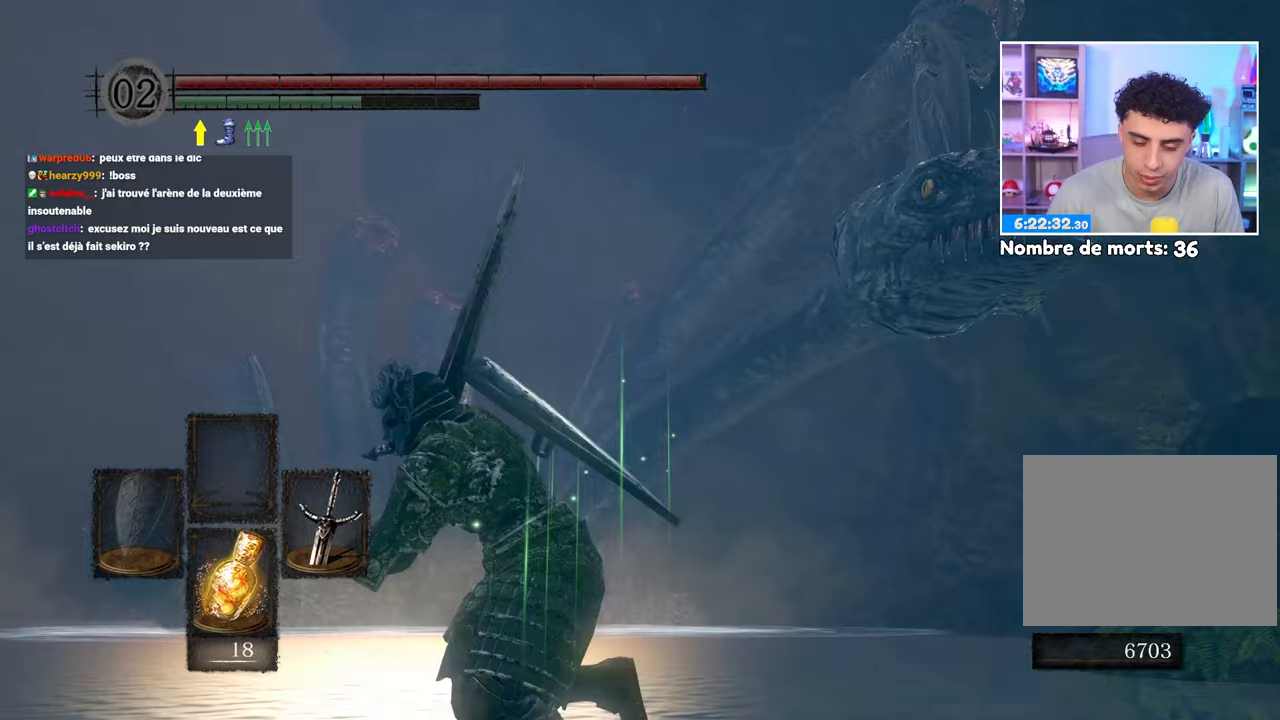
{"dt_ms": 500, "buttons": ["B"], "left_stick": "up-left", "right_stick": "center"}
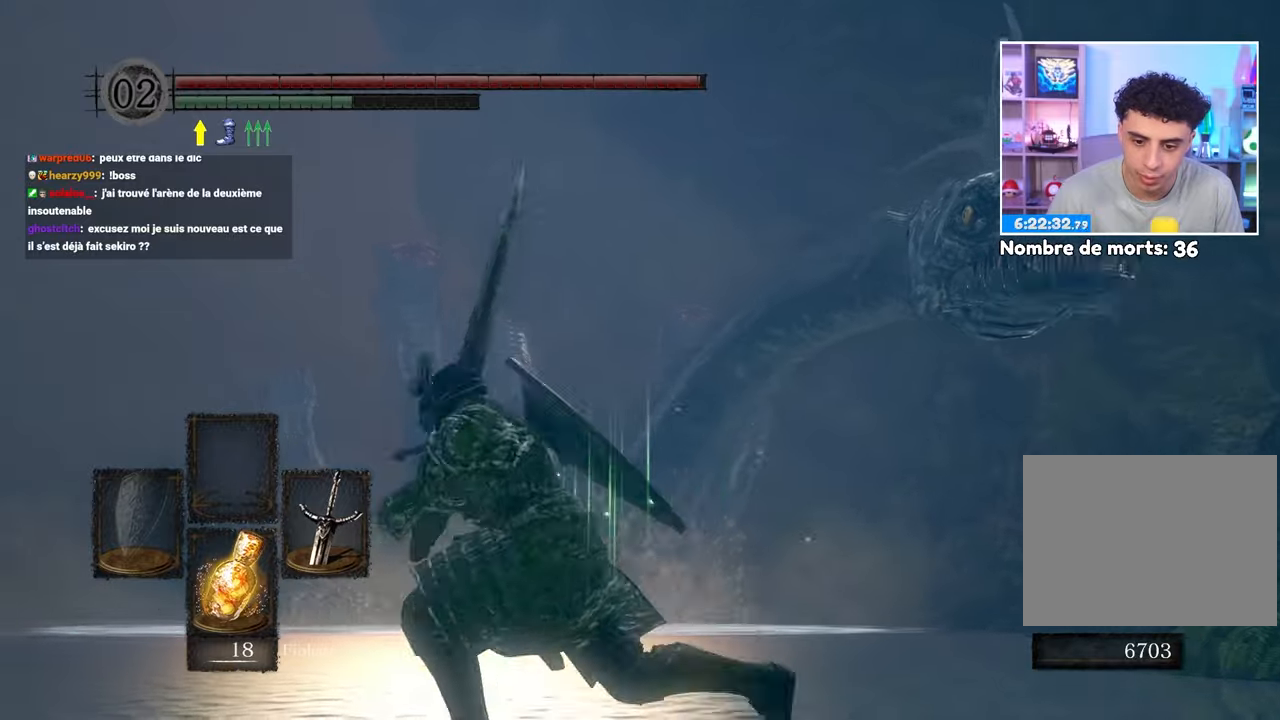
{"dt_ms": 1000, "buttons": ["B"], "left_stick": "down-left", "right_stick": "center", "button_events": []}
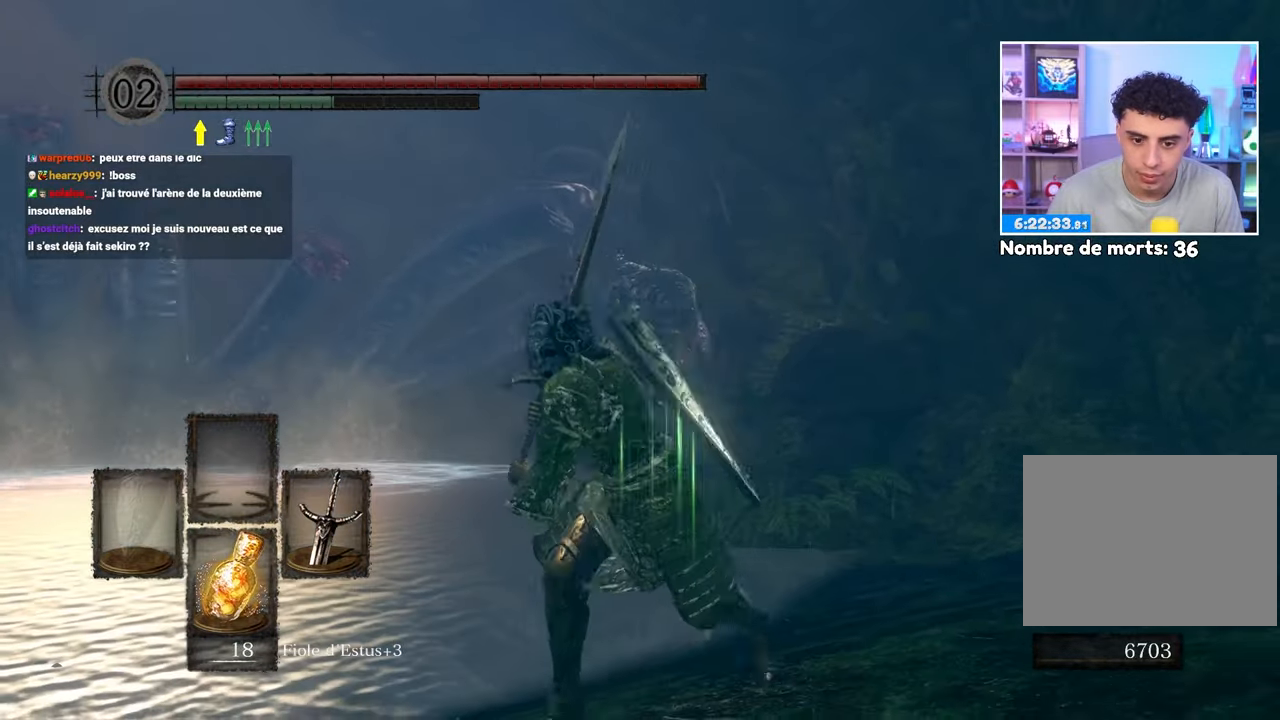
{"dt_ms": 500, "buttons": ["B"], "left_stick": "right", "right_stick": "center", "button_events": []}
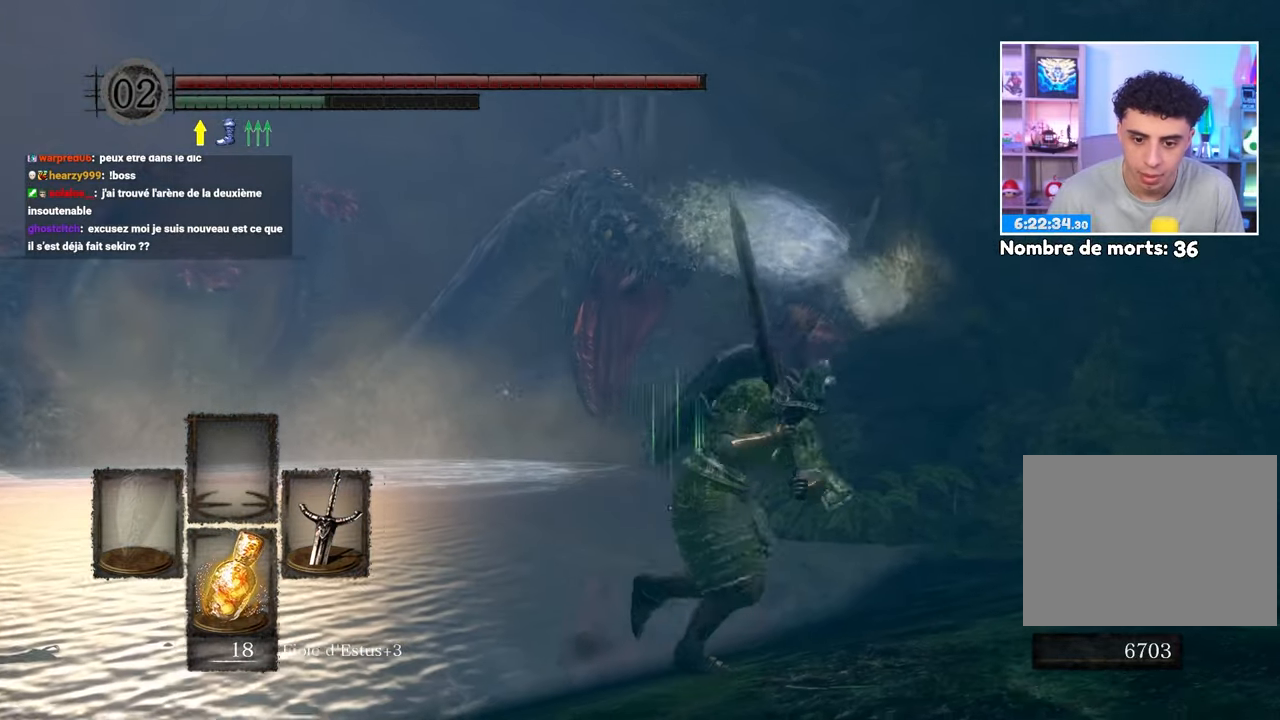
{"dt_ms": 500, "buttons": [], "left_stick": "left", "right_stick": "center", "button_events": [[450, "B", "up"]]}
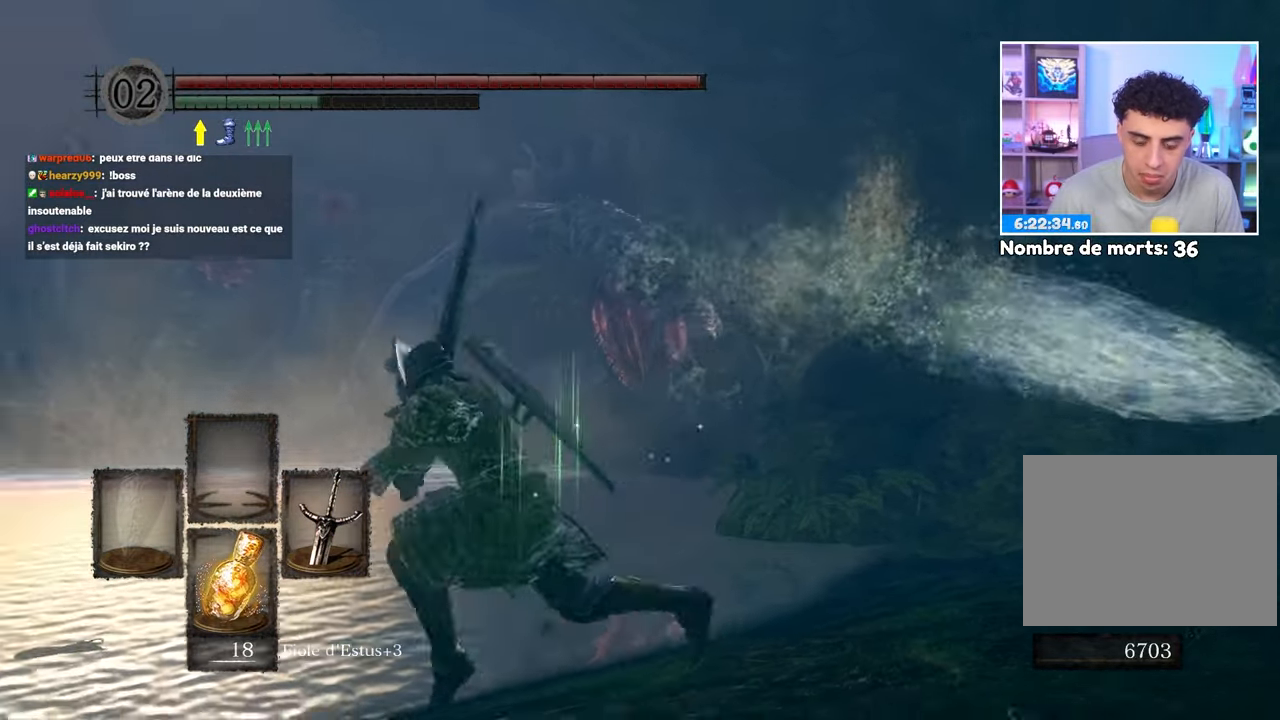
{"dt_ms": 500, "buttons": [], "left_stick": "up", "right_stick": "center", "button_events": []}
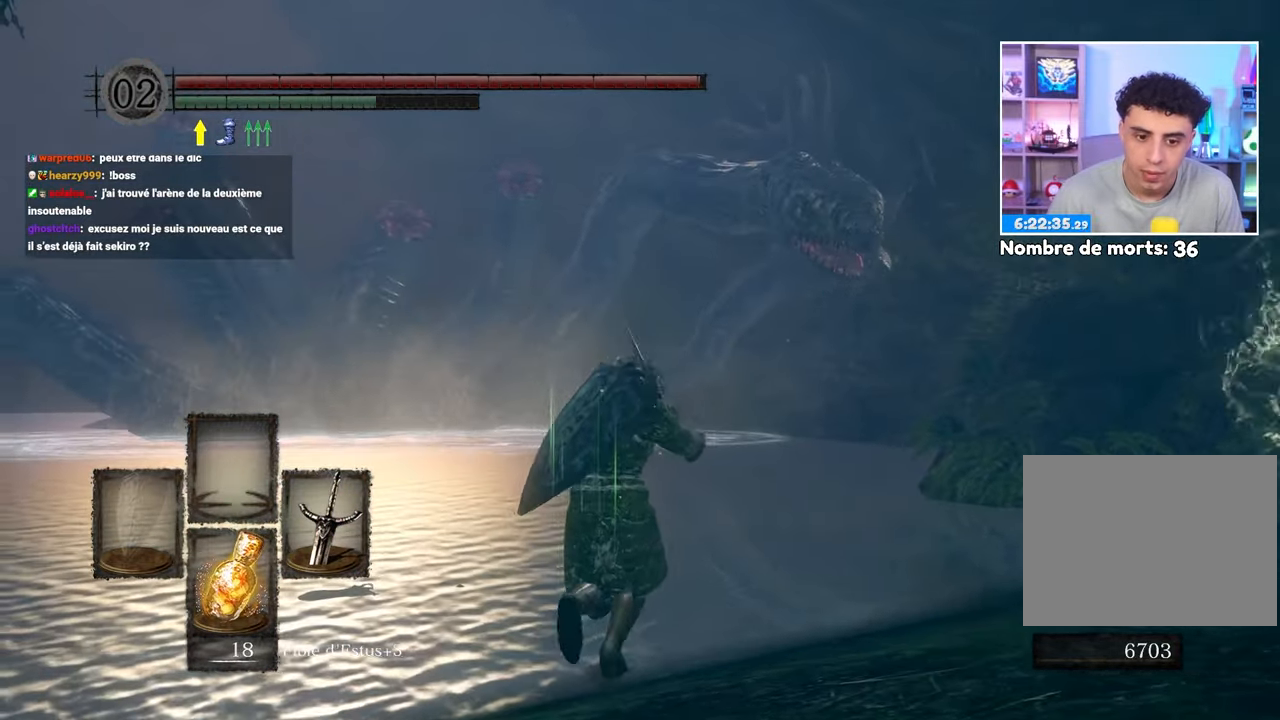
{"dt_ms": 500, "buttons": [], "left_stick": "up-left", "right_stick": "center"}
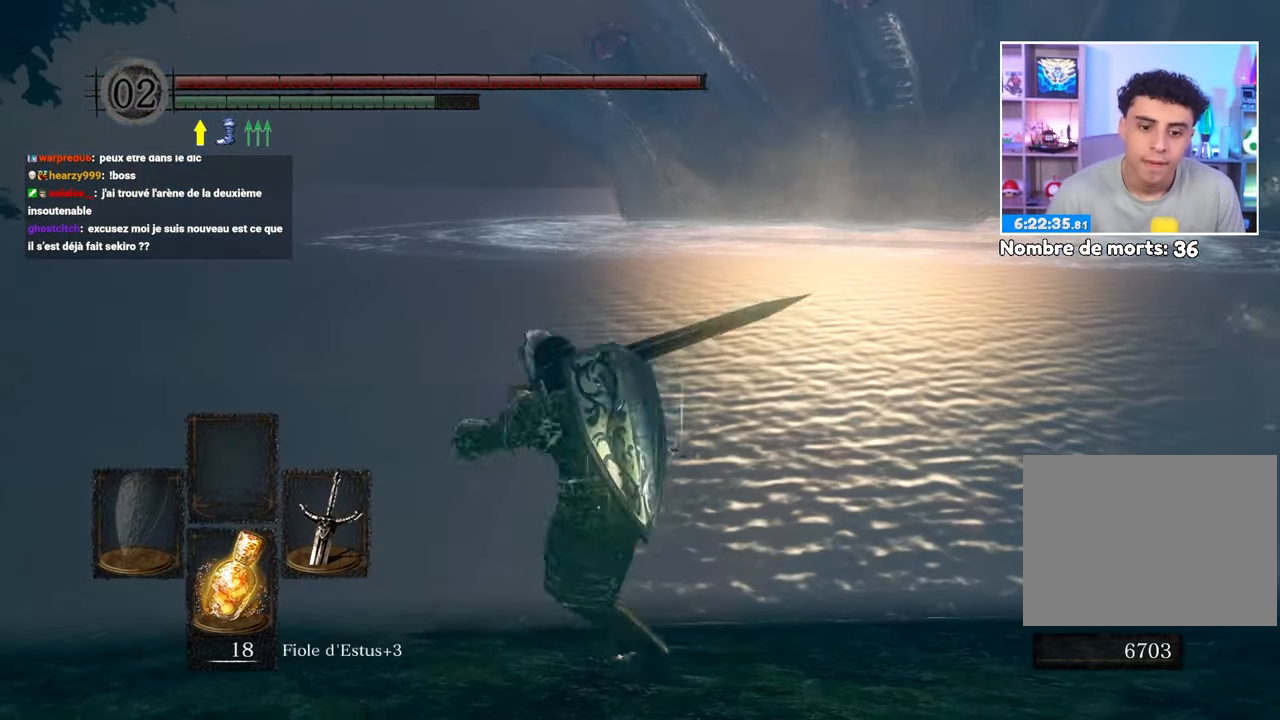
{"dt_ms": 500, "buttons": [], "left_stick": "right", "right_stick": "up", "button_events": []}
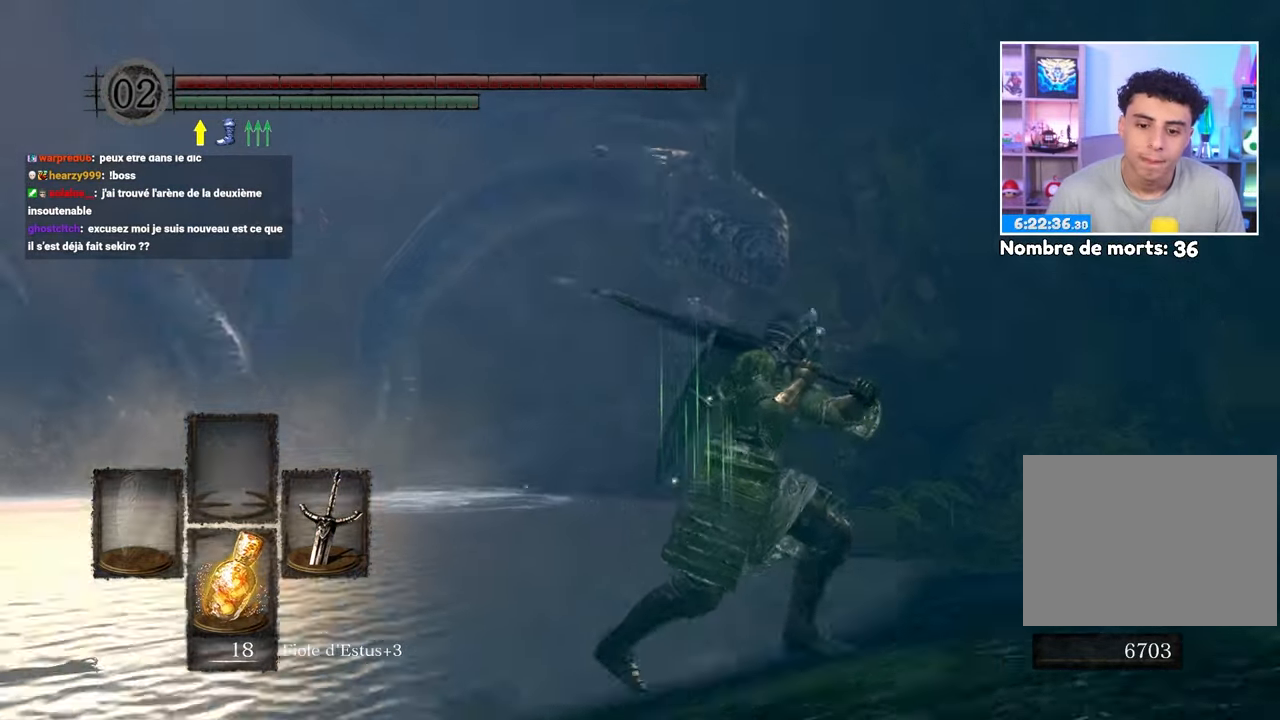
{"dt_ms": 500, "buttons": ["B"], "left_stick": "left", "right_stick": "center", "button_events": [[250, "B", "down"]]}
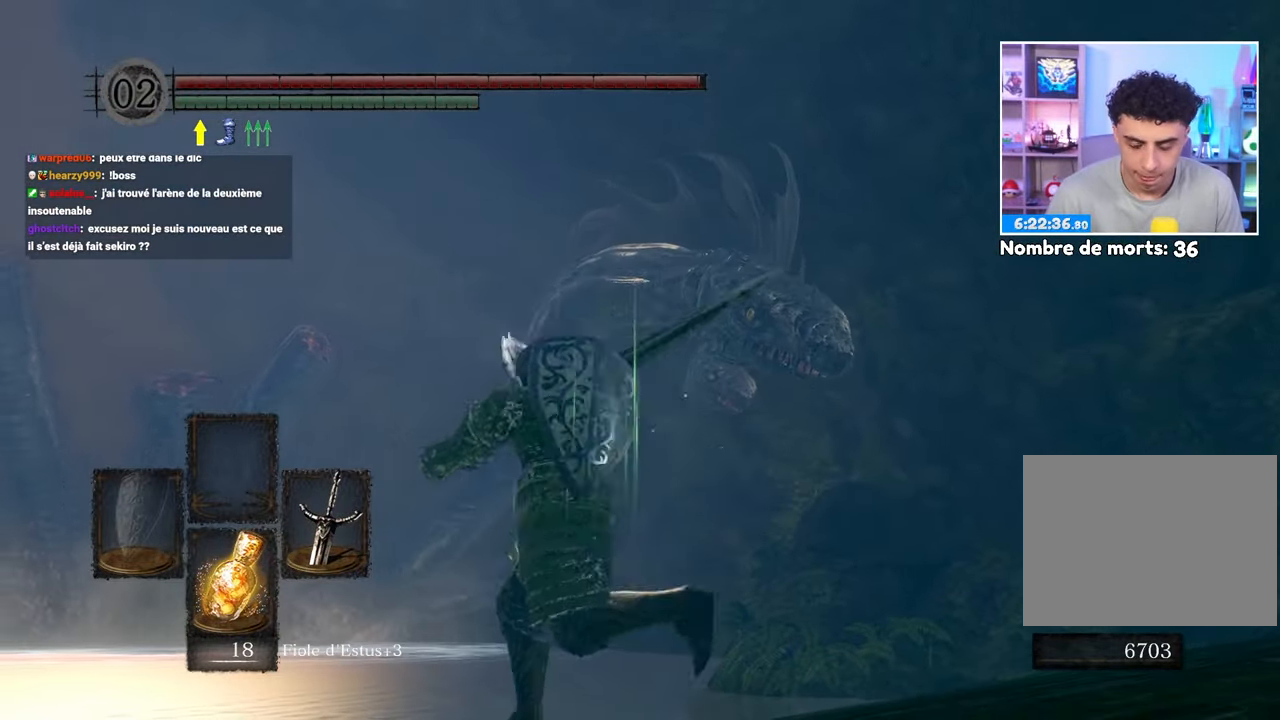
{"dt_ms": 500, "buttons": ["B"], "left_stick": "up-left", "right_stick": "center", "button_events": []}
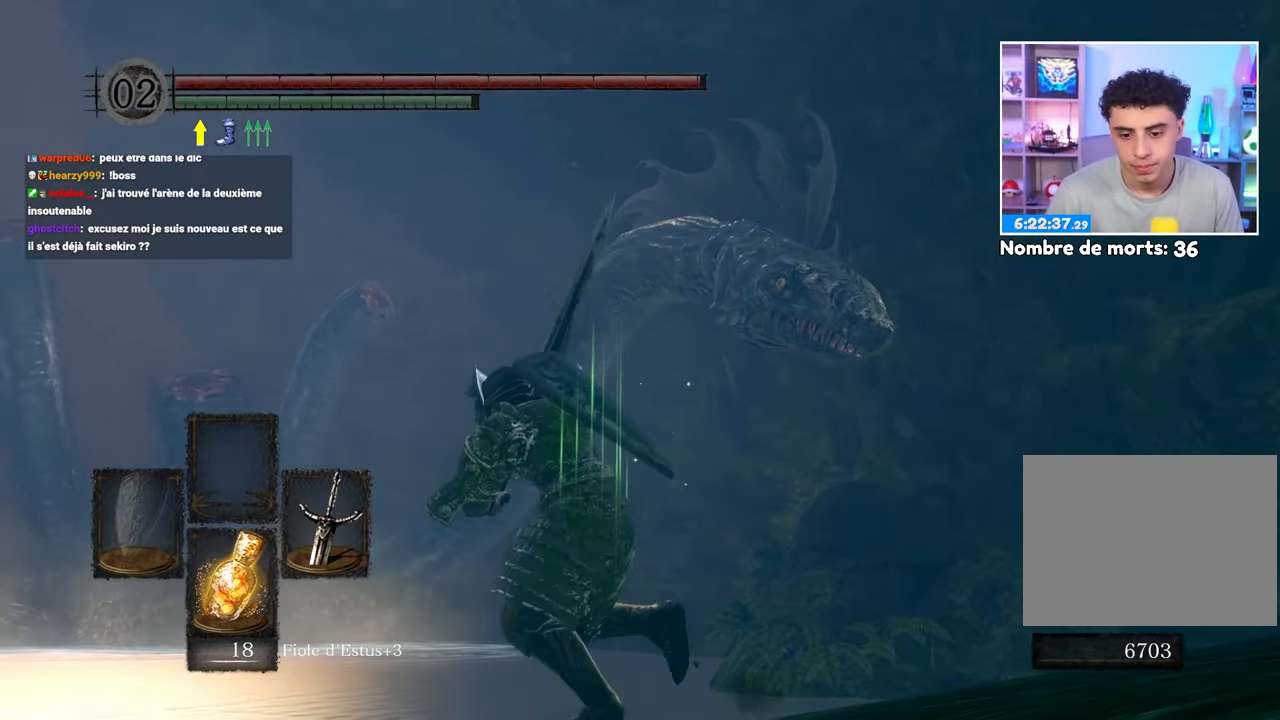
{"dt_ms": 500, "buttons": ["B"], "left_stick": "up-right", "right_stick": "center", "button_events": []}